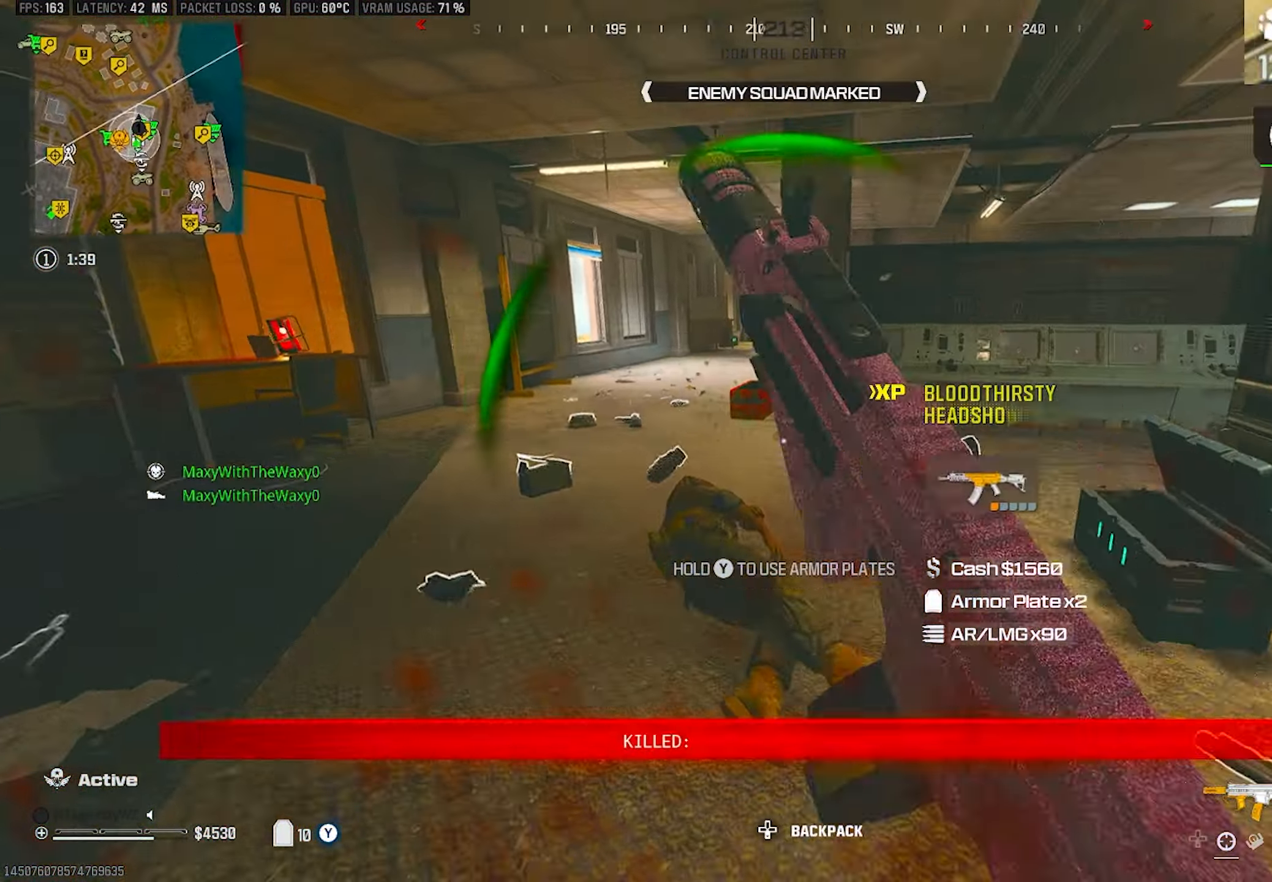
Gameplay with a controller (PlayStation layout); each line is a JSON object with the inputs held at the frame after it. "events" lists button and stick changes between this image and that frame as [ms after this image, input, new state], when the widget could be followed in between.
{"buttons": [], "left_stick": "up-right", "right_stick": "right", "events": [[33, "right_stick", "right"], [100, "right_stick", "center"], [150, "right_stick", "left"], [333, "right_stick", "center"], [383, "right_stick", "right"], [467, "left_stick", "up-right"]]}
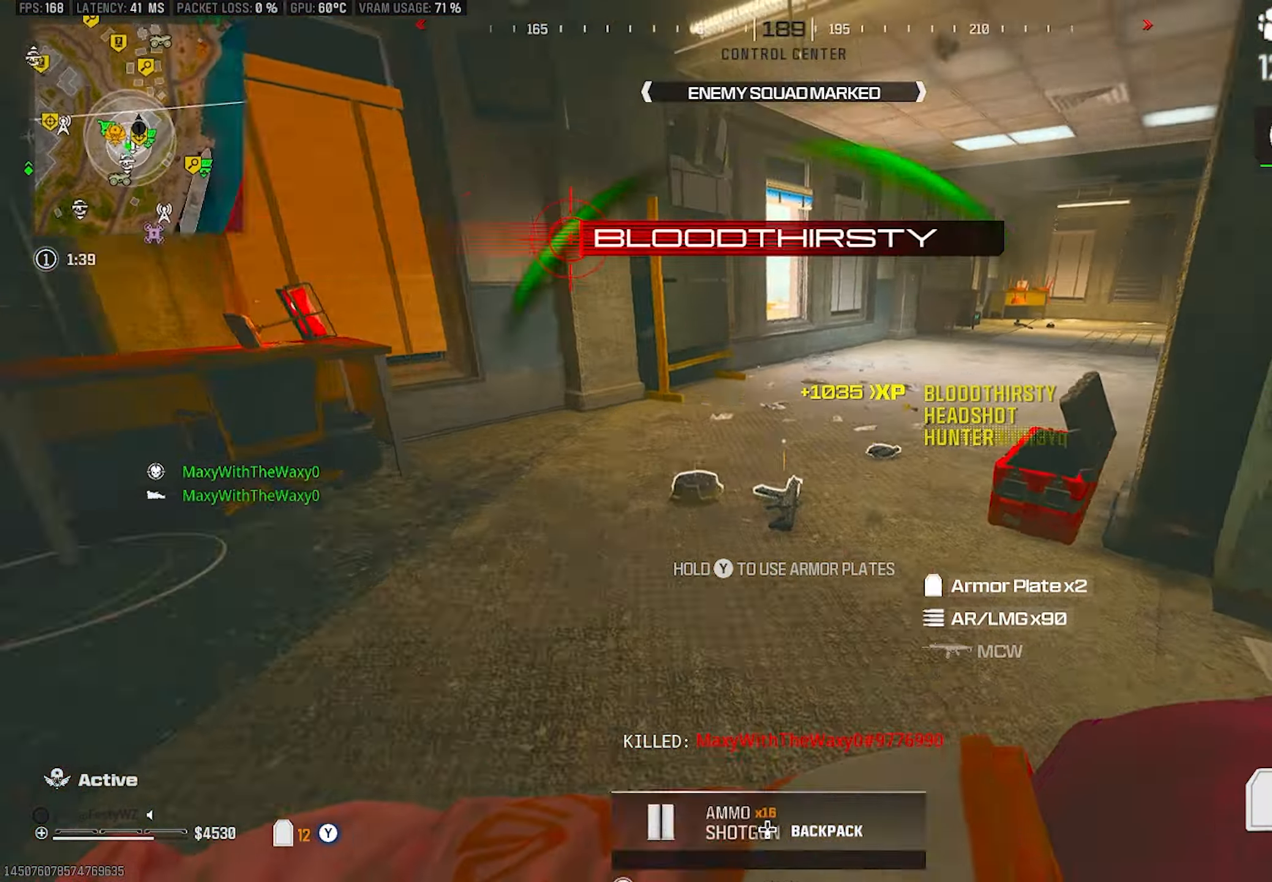
{"buttons": ["CROSS"], "left_stick": "up", "right_stick": "right", "events": [[67, "right_stick", "center"], [83, "left_stick", "up"], [117, "right_stick", "up-left"], [233, "CIRCLE", "down"], [250, "right_stick", "center"], [283, "CIRCLE", "up"], [367, "right_stick", "right"], [467, "CROSS", "down"]]}
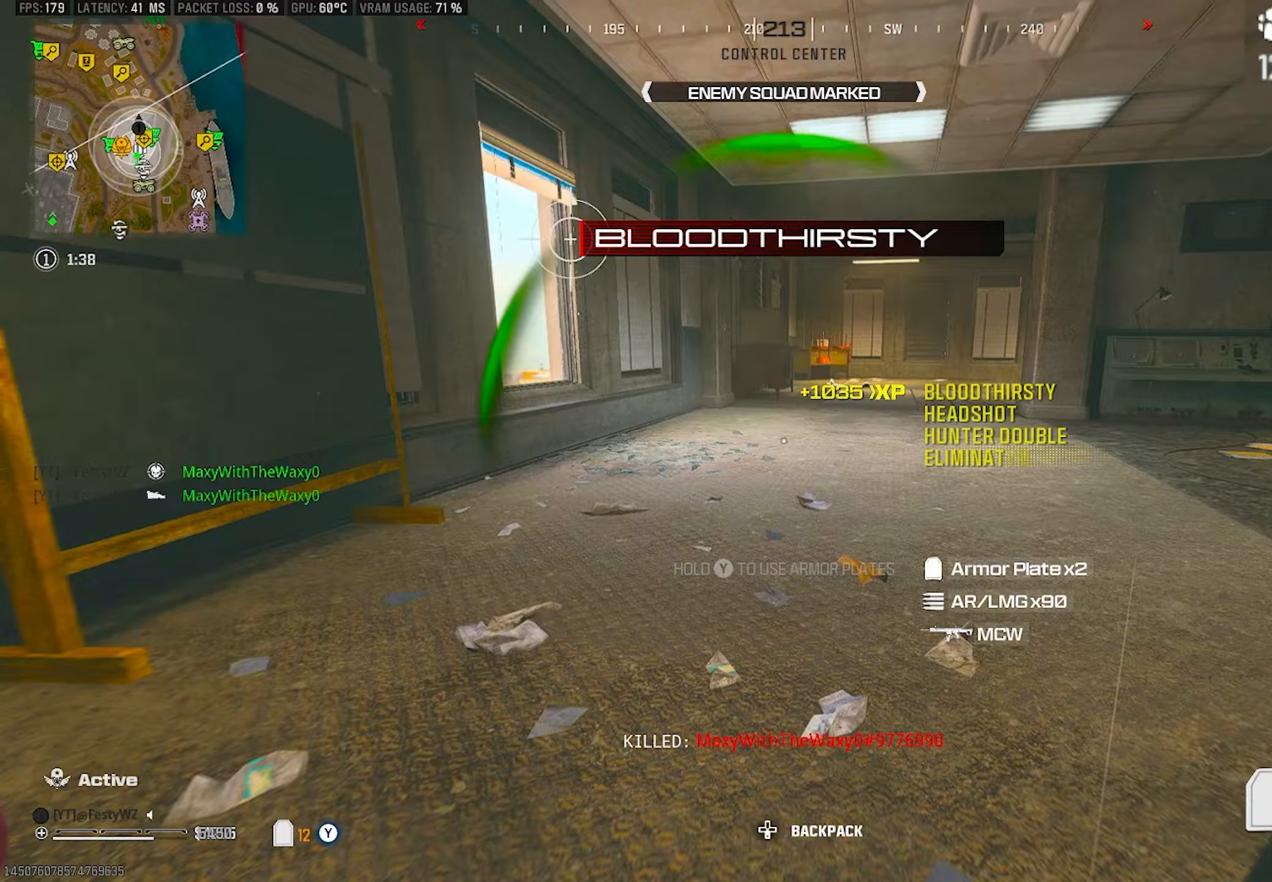
{"buttons": ["CROSS"], "left_stick": "up", "right_stick": "center", "events": [[33, "right_stick", "center"], [50, "CROSS", "up"], [83, "left_stick", "center"], [233, "left_stick", "up"], [500, "CROSS", "down"]]}
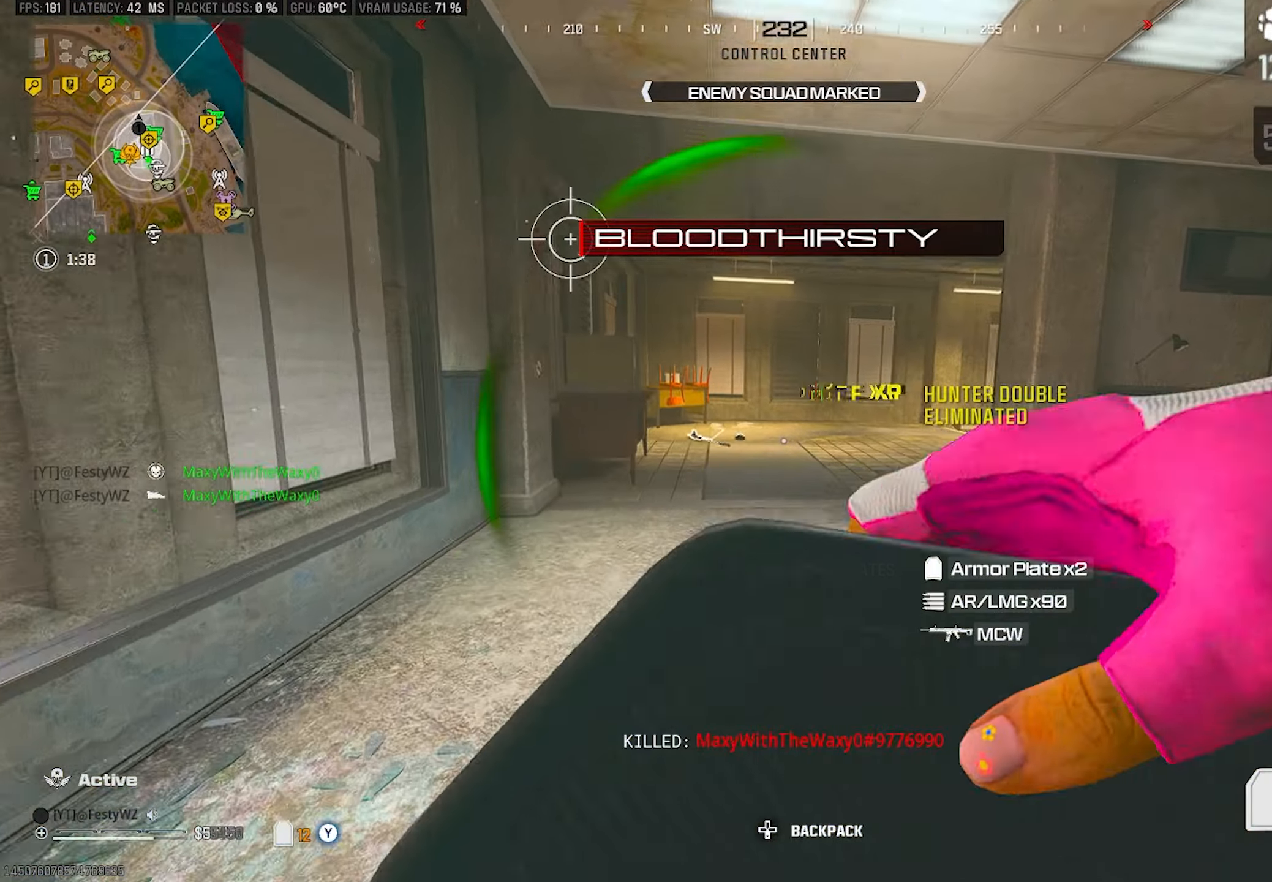
{"buttons": ["CIRCLE"], "left_stick": "up", "right_stick": "center", "events": [[17, "left_stick", "up-right"], [83, "right_stick", "right"], [100, "CROSS", "up"], [117, "left_stick", "right"], [250, "right_stick", "center"], [317, "left_stick", "up"], [450, "CIRCLE", "down"]]}
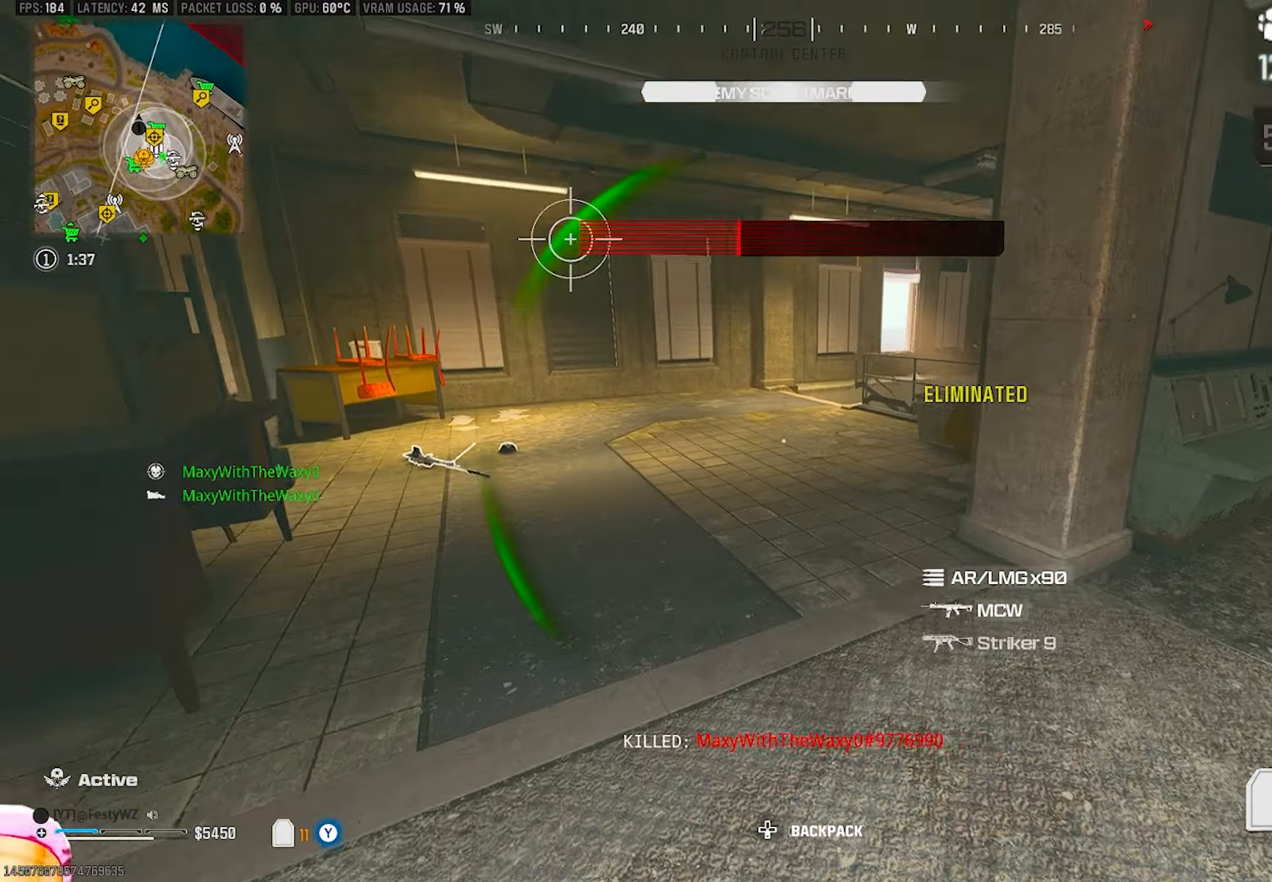
{"buttons": [], "left_stick": "up-left", "right_stick": "center", "events": [[17, "CIRCLE", "up"], [217, "CROSS", "down"], [267, "right_stick", "left"], [333, "CROSS", "up"], [333, "left_stick", "up-left"], [417, "right_stick", "center"]]}
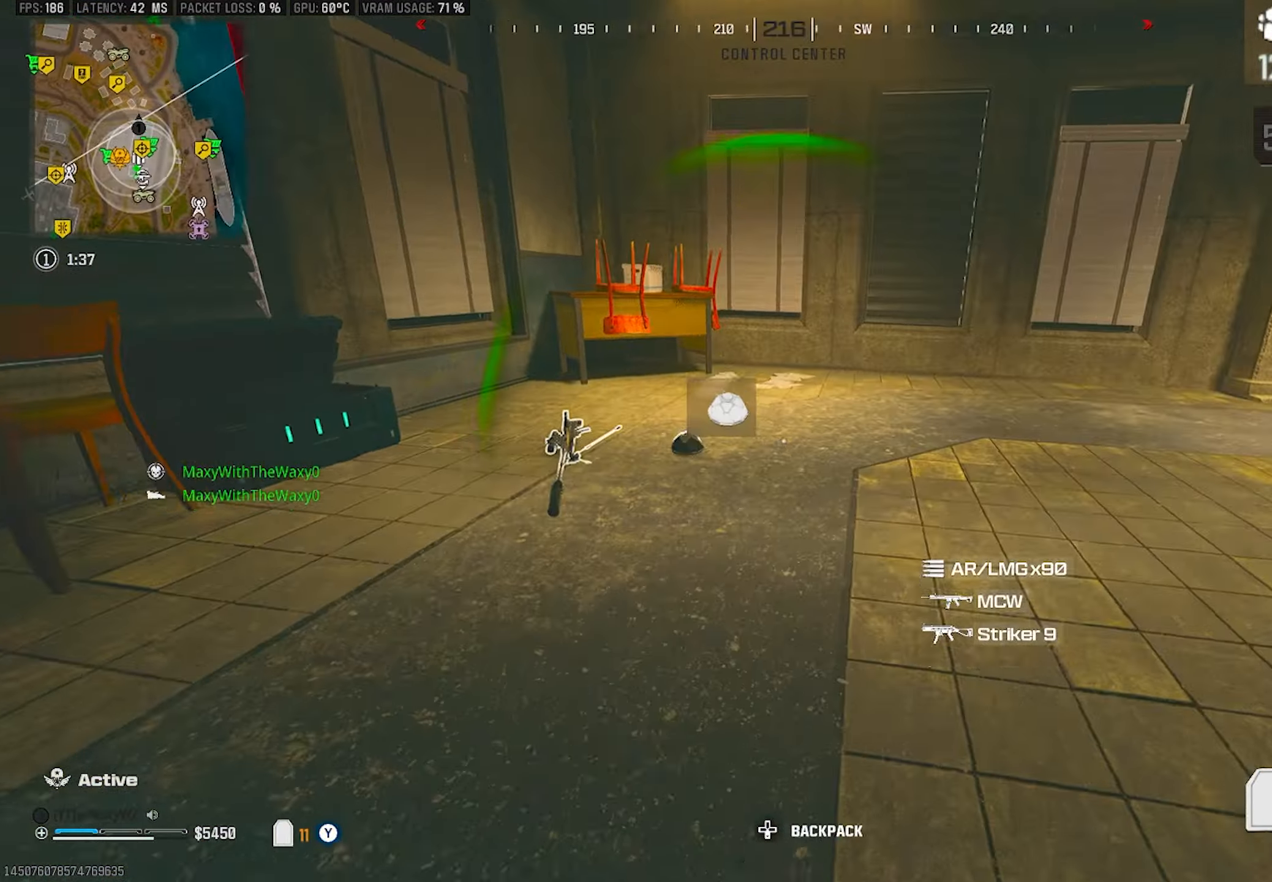
{"buttons": [], "left_stick": "right", "right_stick": "center", "events": [[17, "right_stick", "down-left"], [117, "right_stick", "center"], [317, "left_stick", "down"], [467, "left_stick", "right"]]}
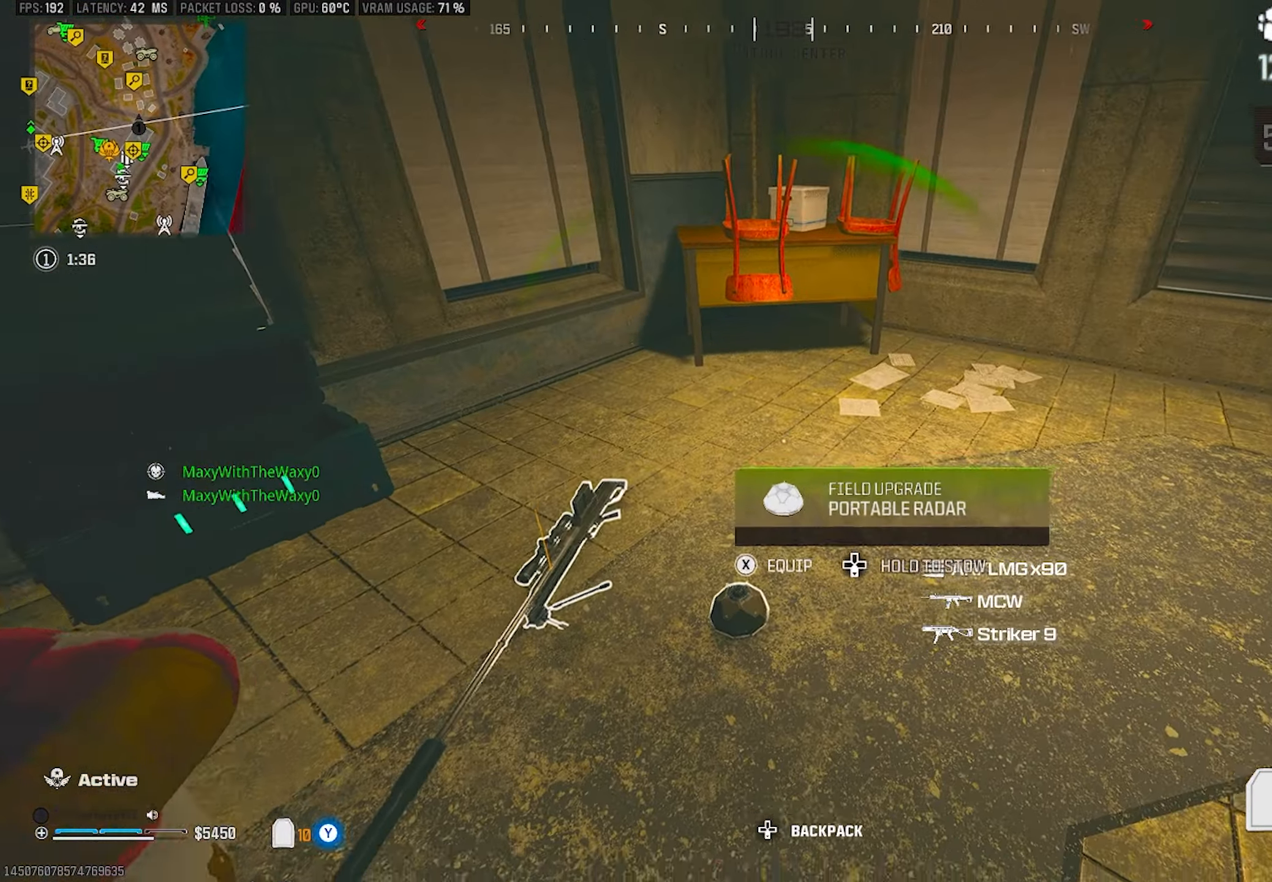
{"buttons": [], "left_stick": "up", "right_stick": "center", "events": [[17, "SQUARE", "down"], [100, "SQUARE", "up"], [100, "left_stick", "down-left"], [150, "right_stick", "left"], [317, "left_stick", "up-left"], [433, "left_stick", "up"], [500, "right_stick", "center"]]}
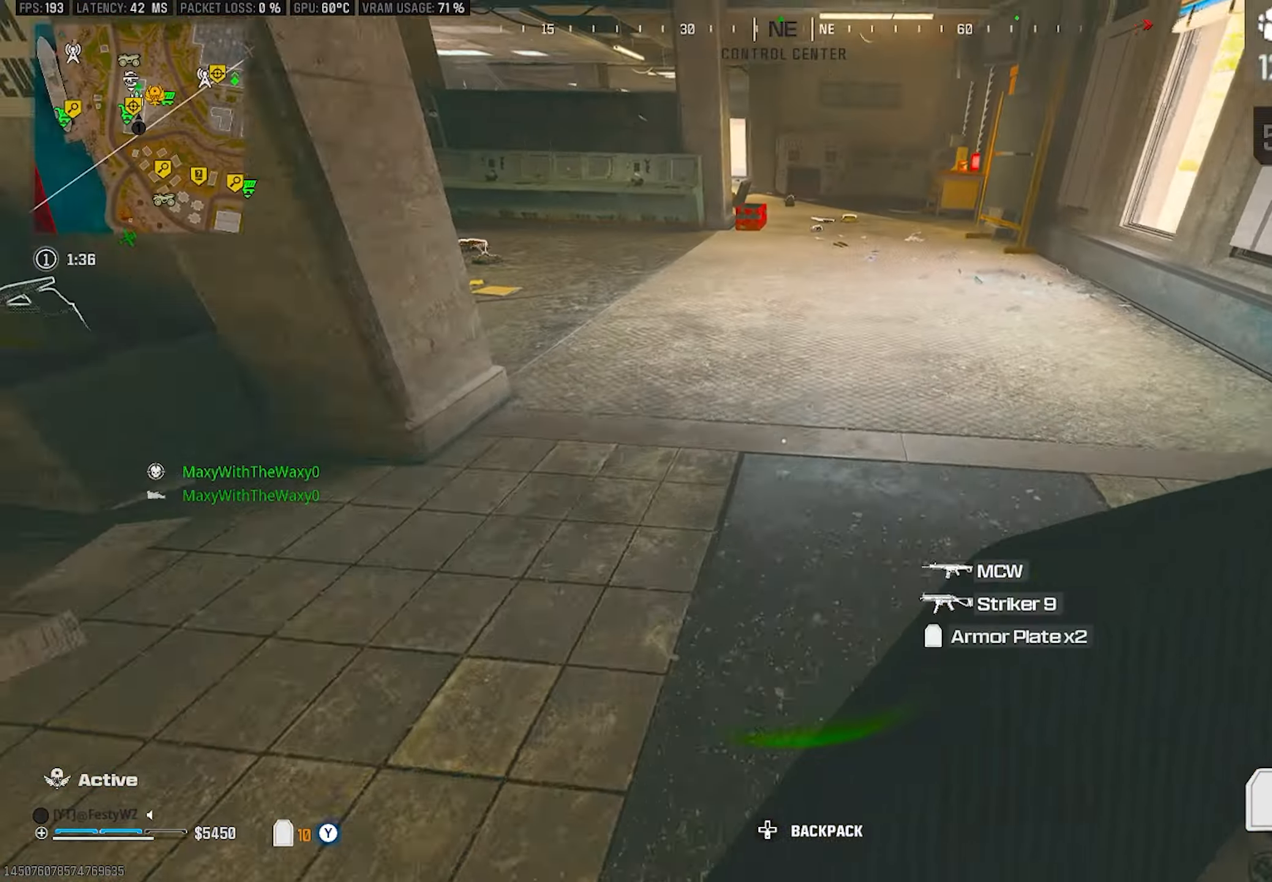
{"buttons": [], "left_stick": "up", "right_stick": "center", "events": [[167, "right_stick", "up-left"], [283, "CIRCLE", "down"], [300, "right_stick", "center"], [350, "CIRCLE", "up"]]}
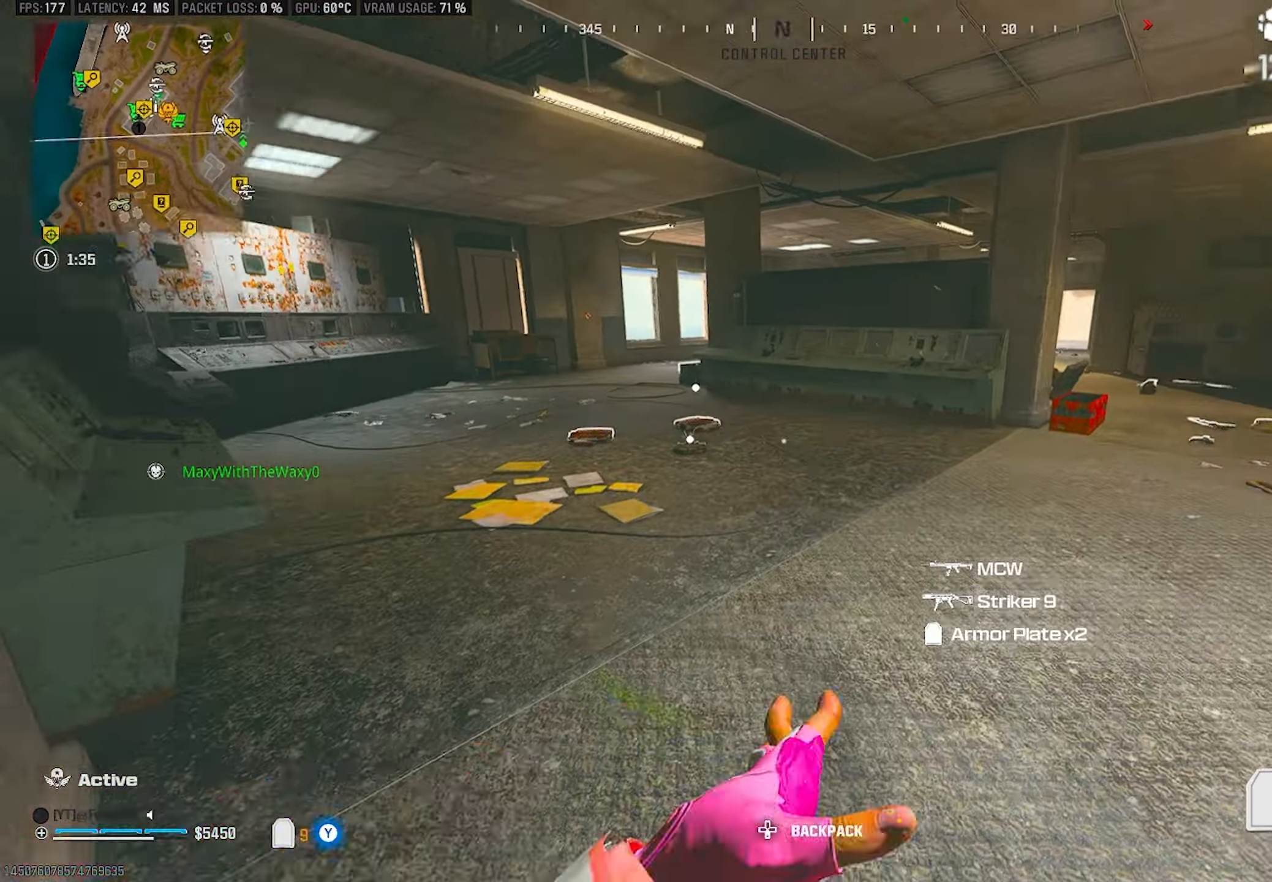
{"buttons": [], "left_stick": "up-left", "right_stick": "center", "events": [[17, "CROSS", "down"], [83, "left_stick", "up-left"], [133, "CROSS", "up"], [217, "right_stick", "left"], [317, "right_stick", "center"]]}
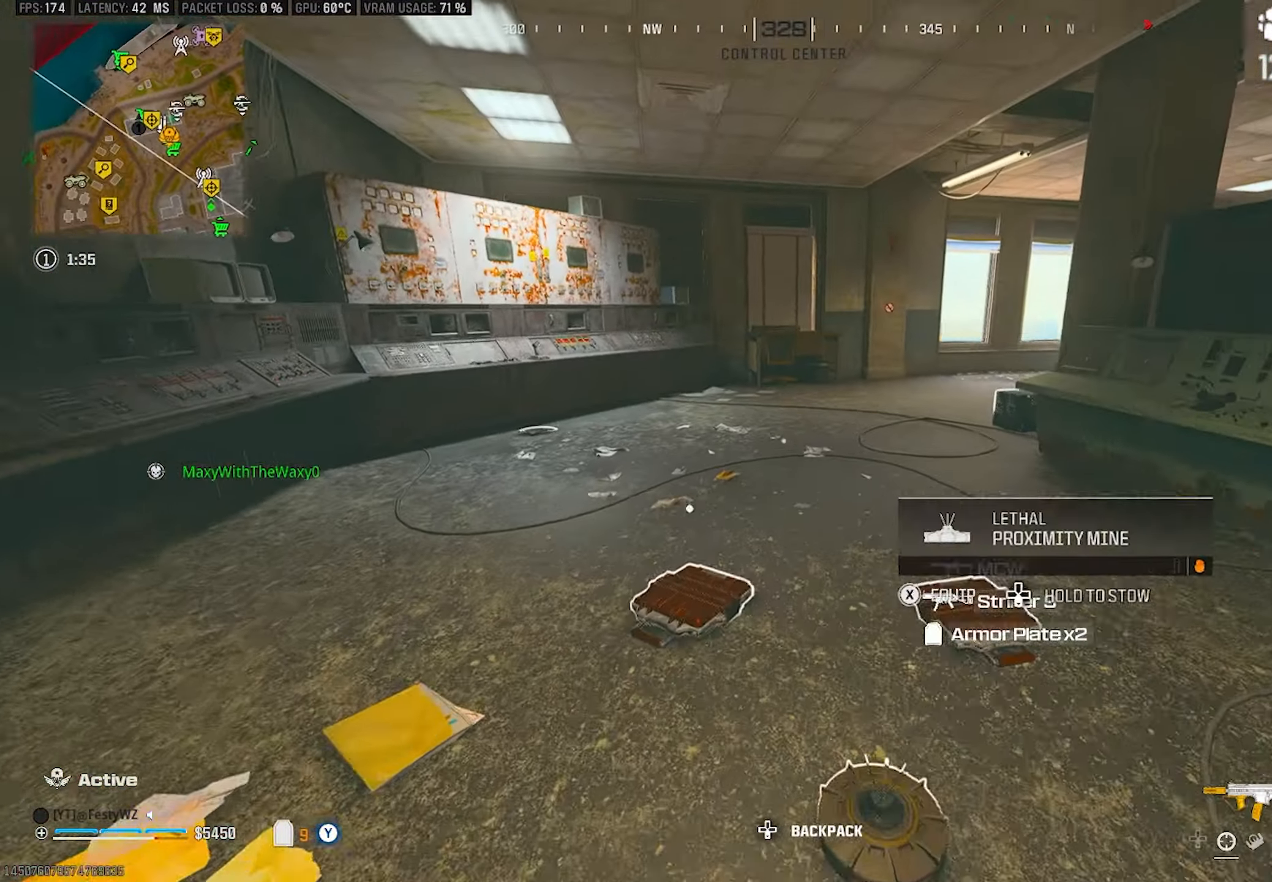
{"buttons": [], "left_stick": "up", "right_stick": "center", "events": [[67, "L1", "down"], [83, "R1", "down"], [83, "right_stick", "up-right"], [150, "L1", "up"], [150, "R1", "up"], [200, "right_stick", "center"], [333, "left_stick", "up"]]}
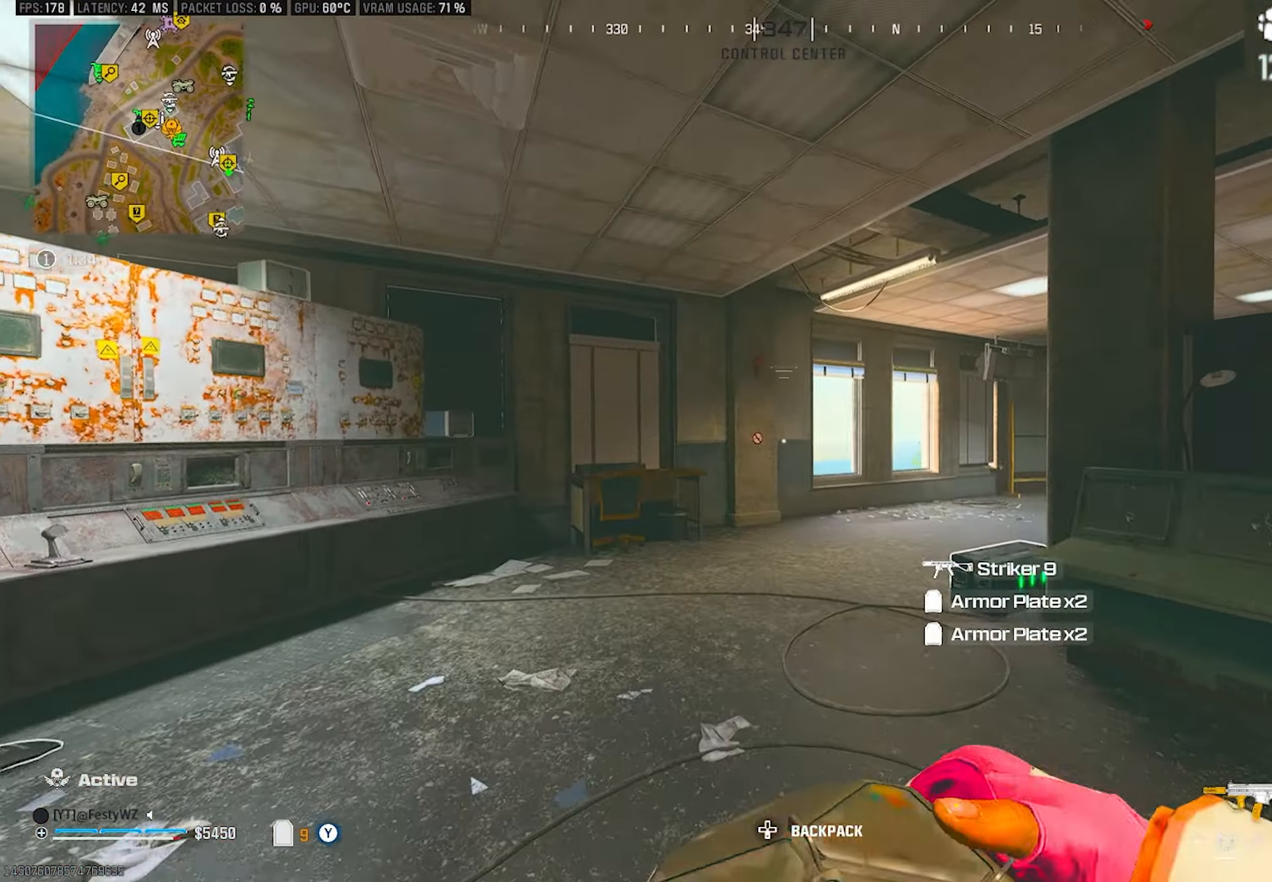
{"buttons": [], "left_stick": "down-right", "right_stick": "down-right", "events": [[117, "right_stick", "right"], [183, "right_stick", "center"], [300, "right_stick", "right"], [317, "left_stick", "down-right"], [450, "right_stick", "down-right"]]}
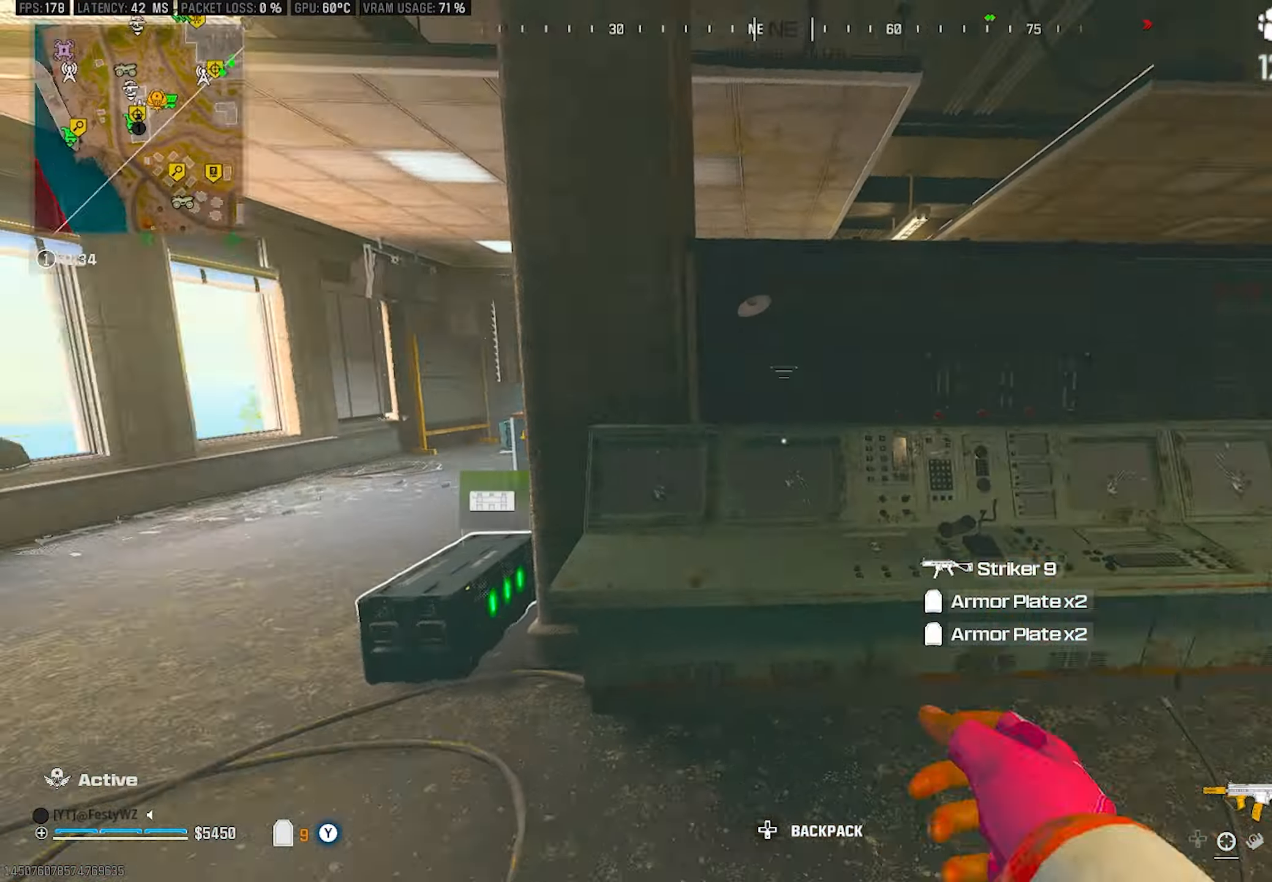
{"buttons": [], "left_stick": "right", "right_stick": "center", "events": [[50, "left_stick", "up-right"], [150, "right_stick", "center"], [183, "left_stick", "right"], [233, "right_stick", "down"], [367, "left_stick", "down-left"], [483, "left_stick", "right"], [483, "right_stick", "center"]]}
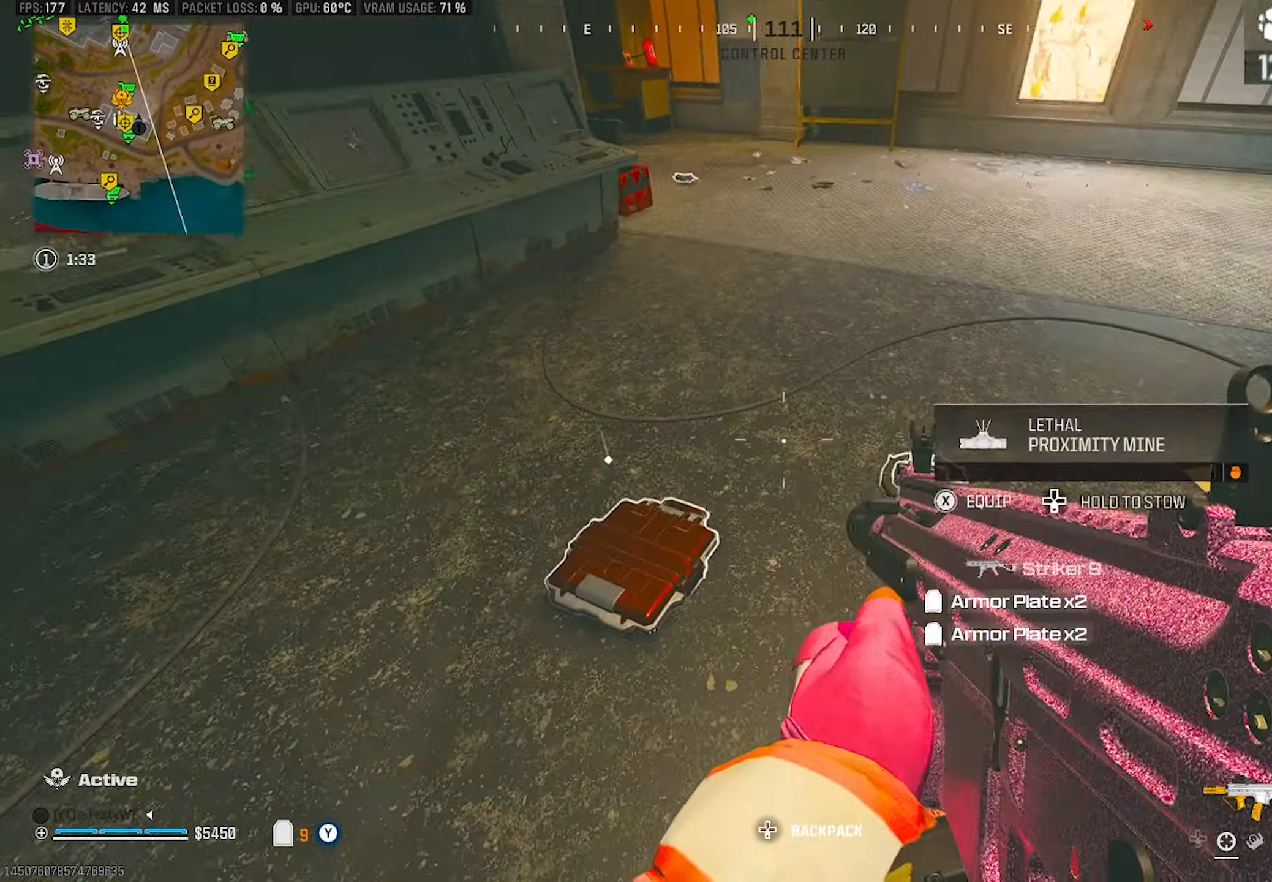
{"buttons": [], "left_stick": "up", "right_stick": "center", "events": [[33, "left_stick", "up-right"], [150, "left_stick", "up"], [167, "SQUARE", "down"], [217, "SQUARE", "up"], [350, "right_stick", "up-left"], [483, "right_stick", "center"]]}
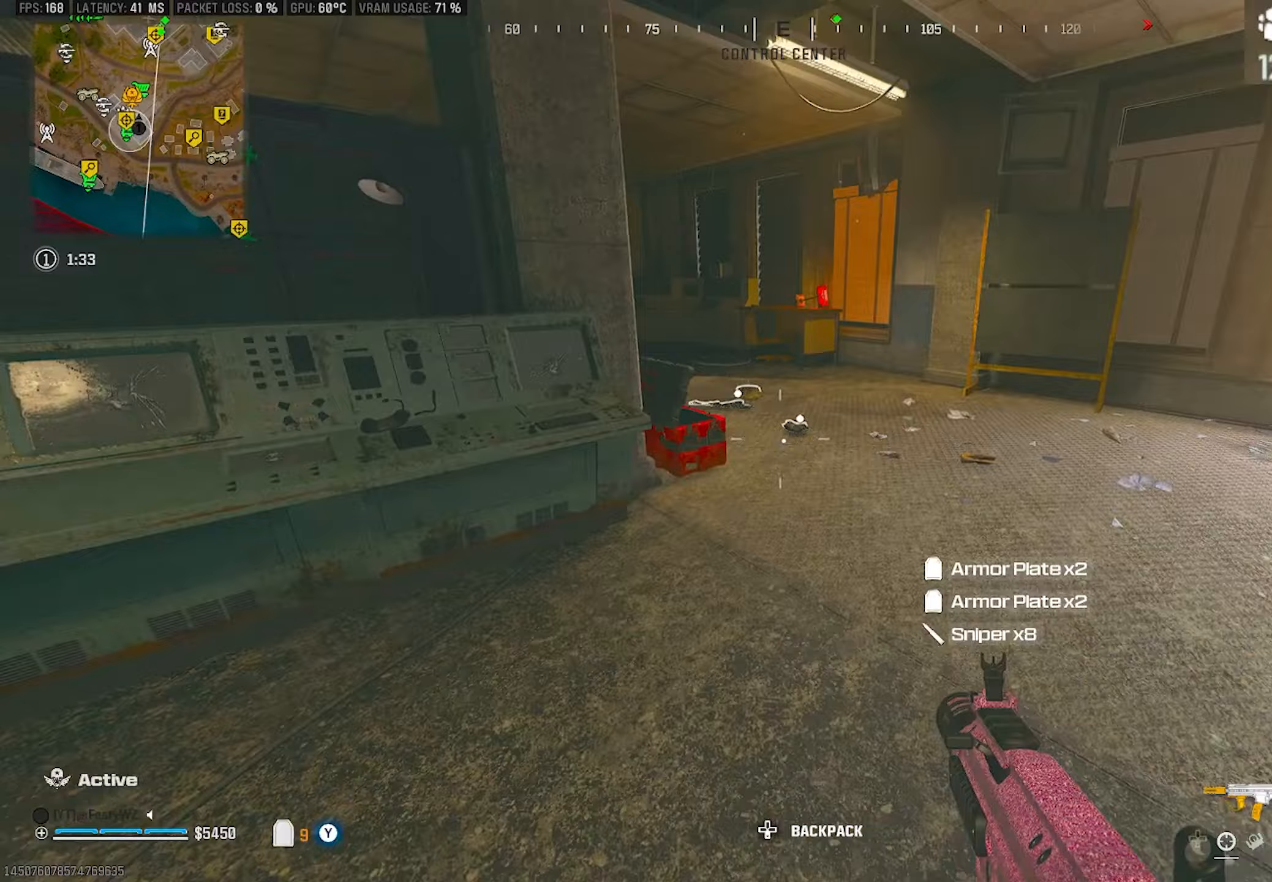
{"buttons": ["CROSS"], "left_stick": "up", "right_stick": "up-left", "events": [[200, "CIRCLE", "down"], [200, "right_stick", "left"], [250, "right_stick", "center"], [267, "CIRCLE", "up"], [417, "CROSS", "down"], [433, "right_stick", "up-left"]]}
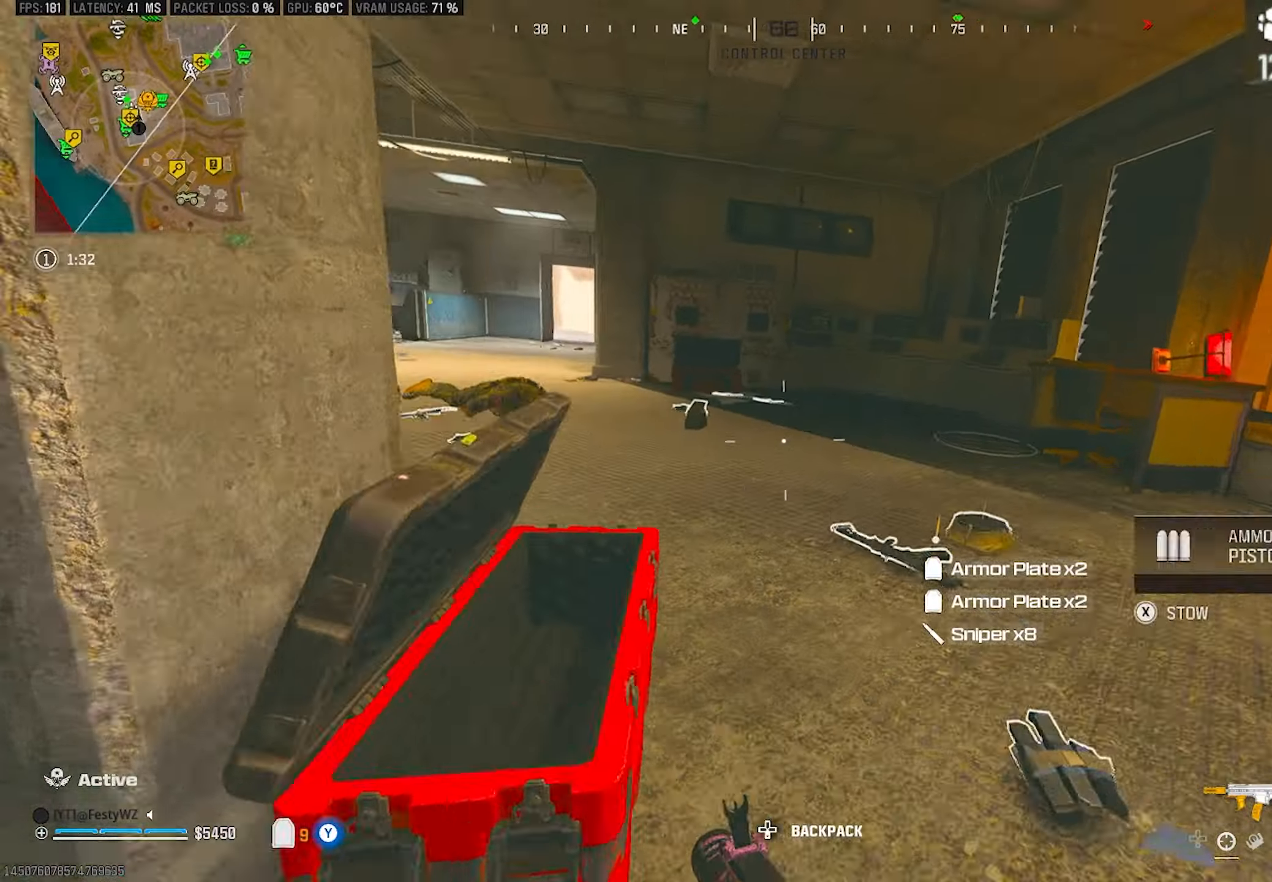
{"buttons": [], "left_stick": "up-left", "right_stick": "up", "events": [[50, "CROSS", "up"], [50, "left_stick", "up-left"], [50, "right_stick", "center"], [200, "right_stick", "up-left"], [283, "right_stick", "center"], [317, "R1", "down"], [350, "R1", "up"], [450, "right_stick", "up"]]}
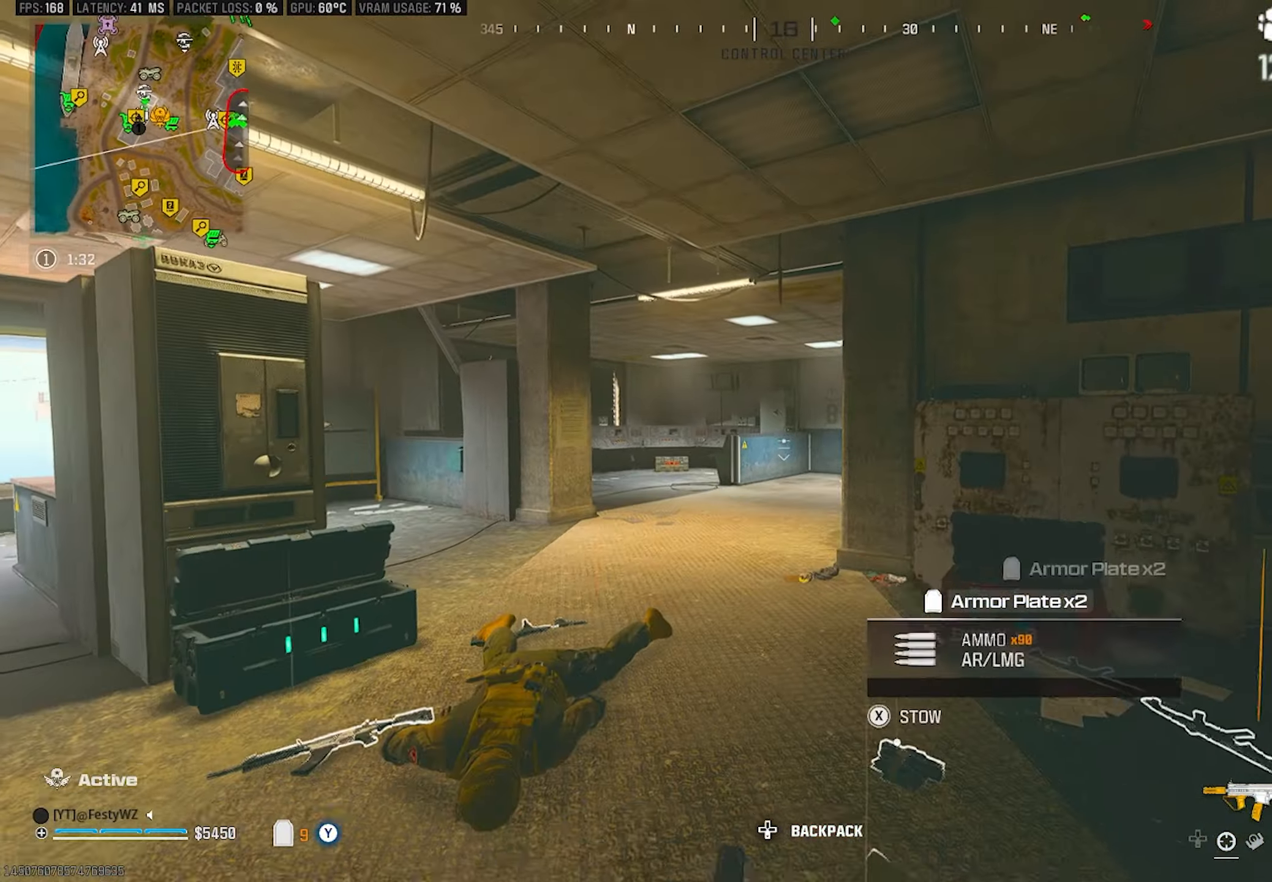
{"buttons": [], "left_stick": "down-right", "right_stick": "right", "events": [[17, "right_stick", "center"], [67, "left_stick", "up"], [400, "right_stick", "right"], [433, "left_stick", "down-right"]]}
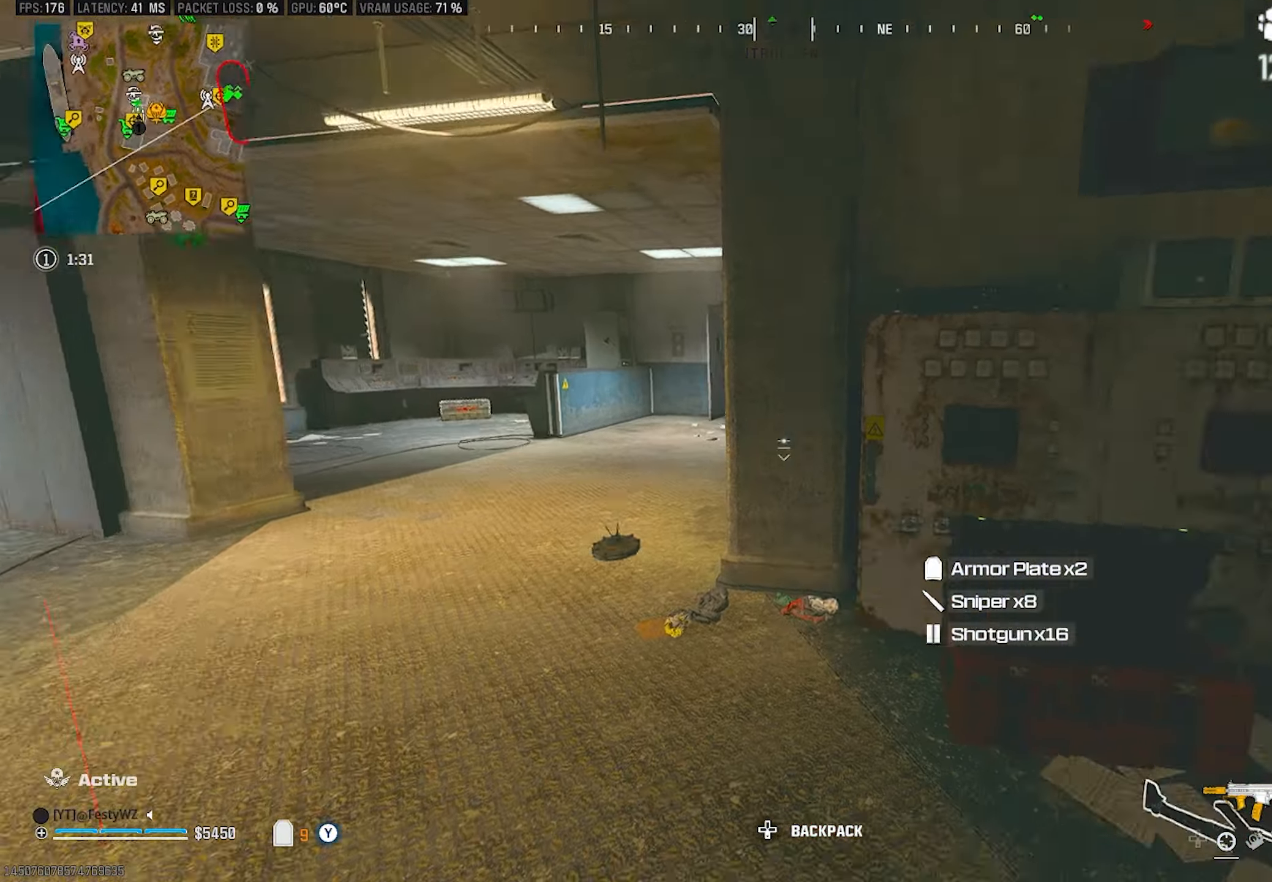
{"buttons": [], "left_stick": "up-right", "right_stick": "down-right", "events": [[200, "right_stick", "center"], [233, "TRIANGLE", "down"], [283, "TRIANGLE", "up"], [300, "left_stick", "up-right"], [367, "right_stick", "down-left"], [467, "right_stick", "down-right"]]}
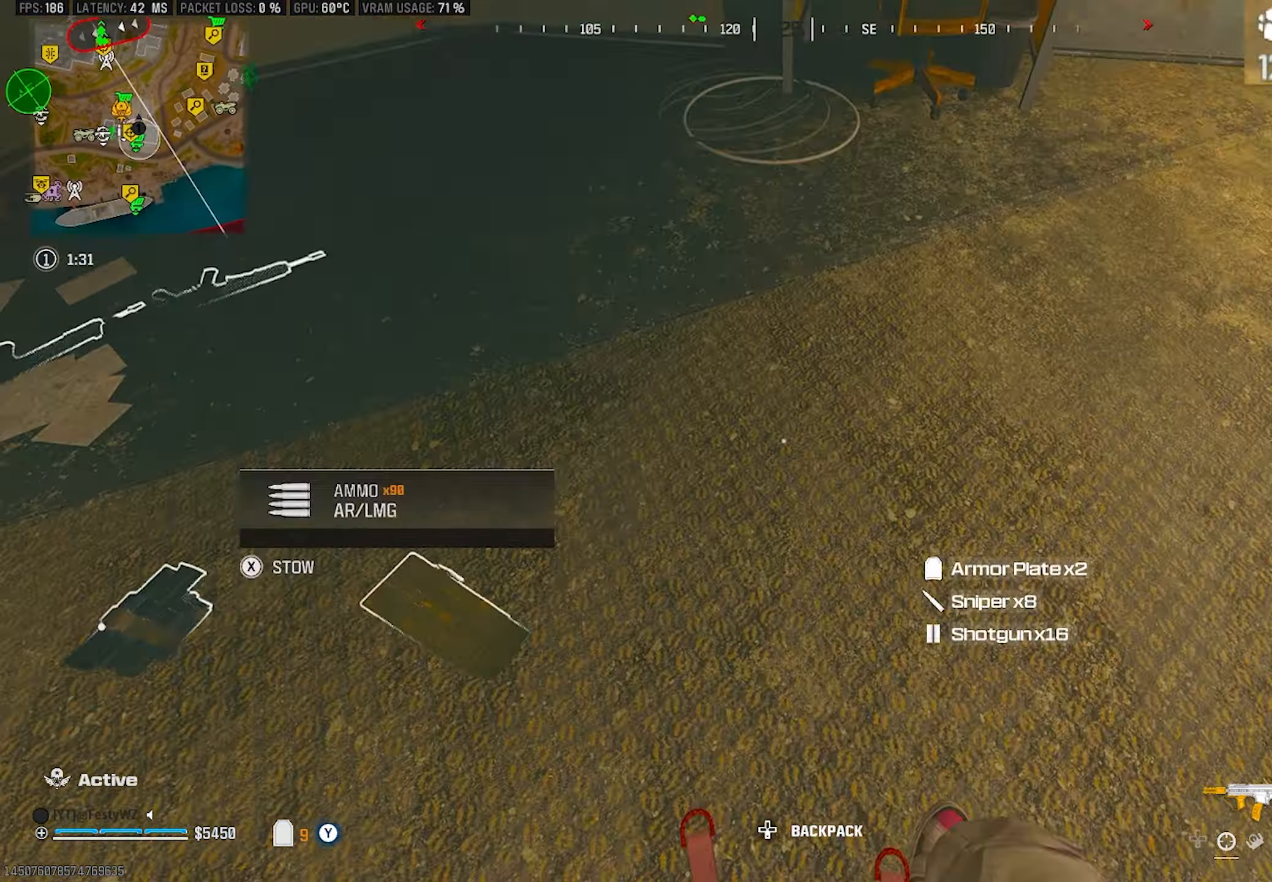
{"buttons": [], "left_stick": "down", "right_stick": "center", "events": [[33, "right_stick", "up-right"], [117, "right_stick", "center"], [317, "left_stick", "down-right"], [333, "SQUARE", "down"], [417, "SQUARE", "up"], [467, "left_stick", "down"]]}
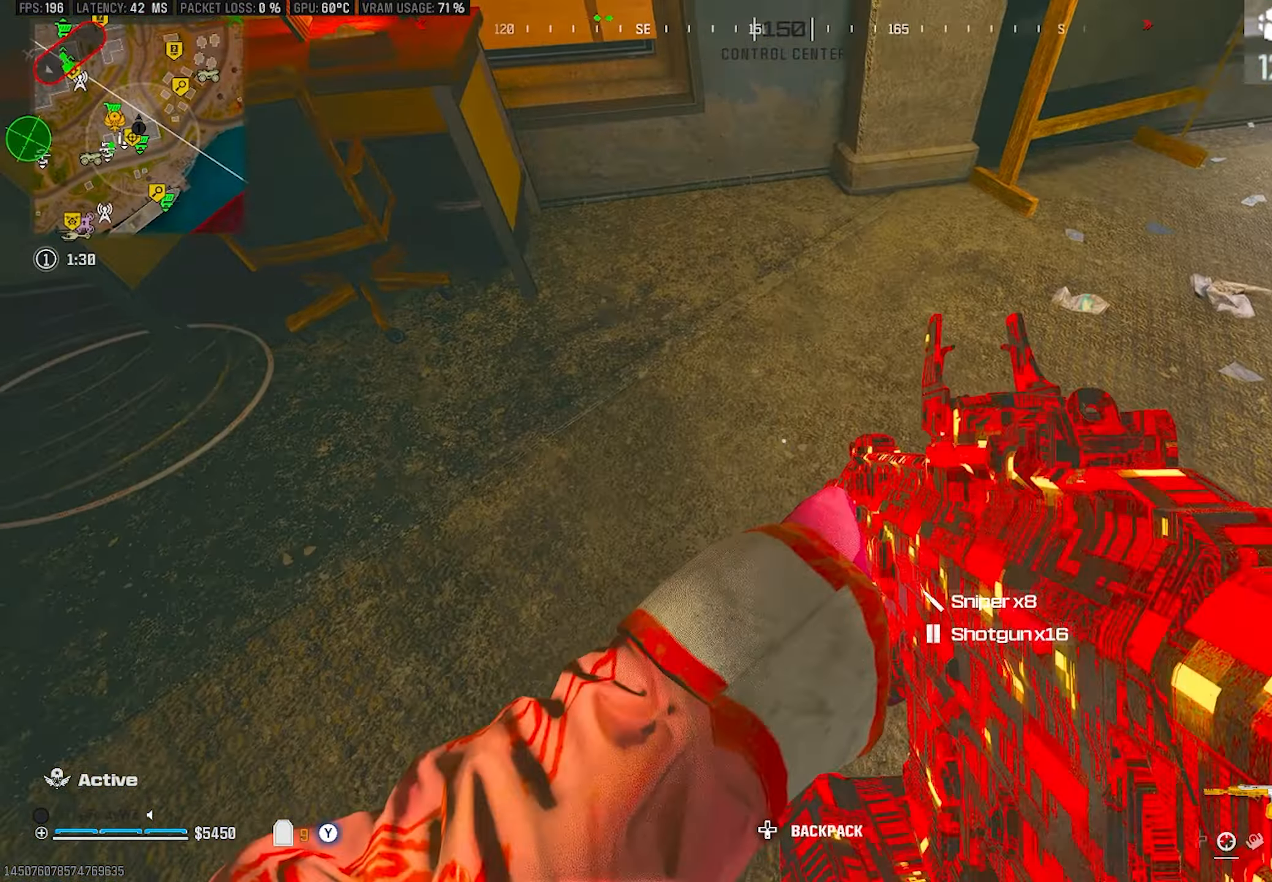
{"buttons": [], "left_stick": "up-left", "right_stick": "center", "events": [[50, "right_stick", "up-left"], [117, "left_stick", "down-left"], [333, "left_stick", "up-left"], [417, "right_stick", "center"]]}
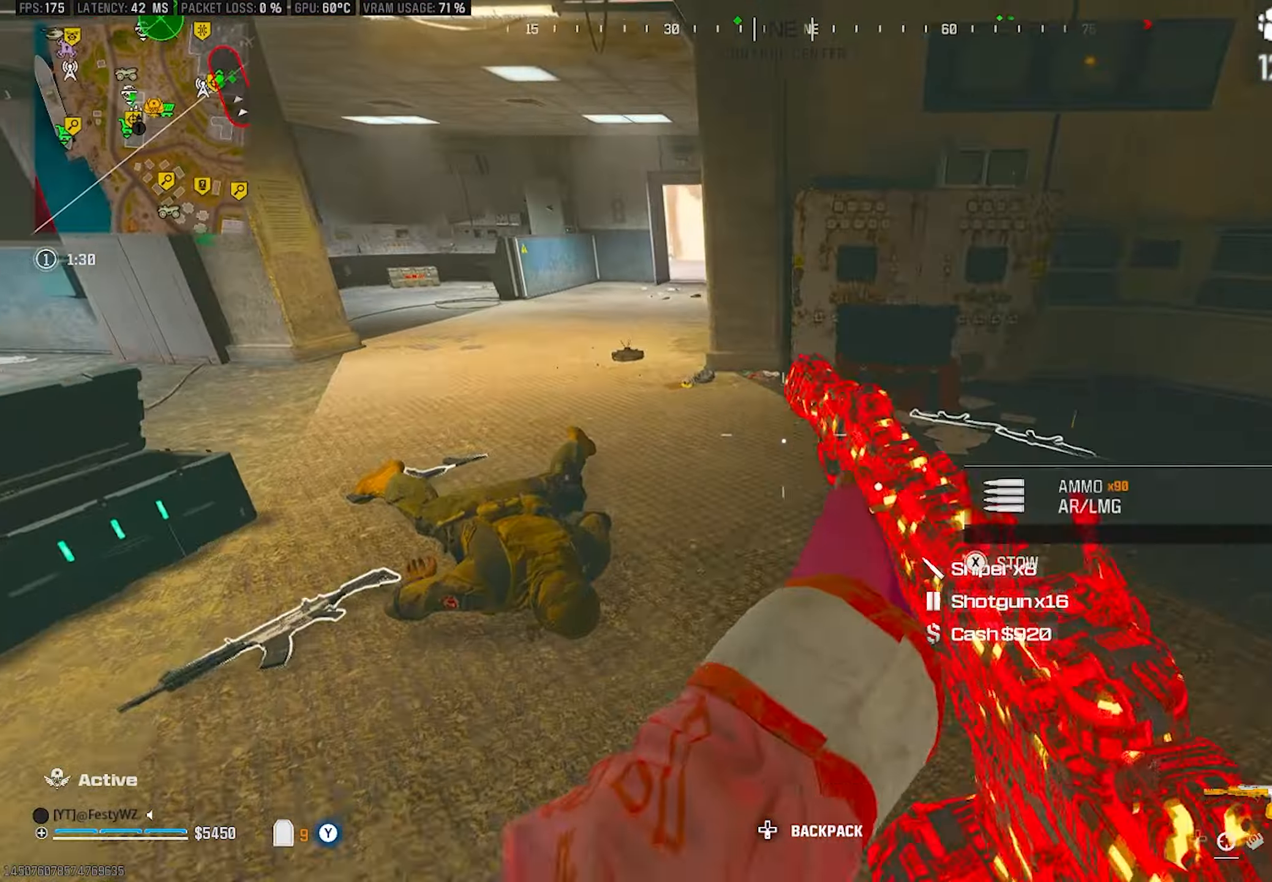
{"buttons": [], "left_stick": "up-left", "right_stick": "center", "events": [[200, "L1", "down"], [217, "R1", "down"], [267, "L1", "up"], [267, "R1", "up"]]}
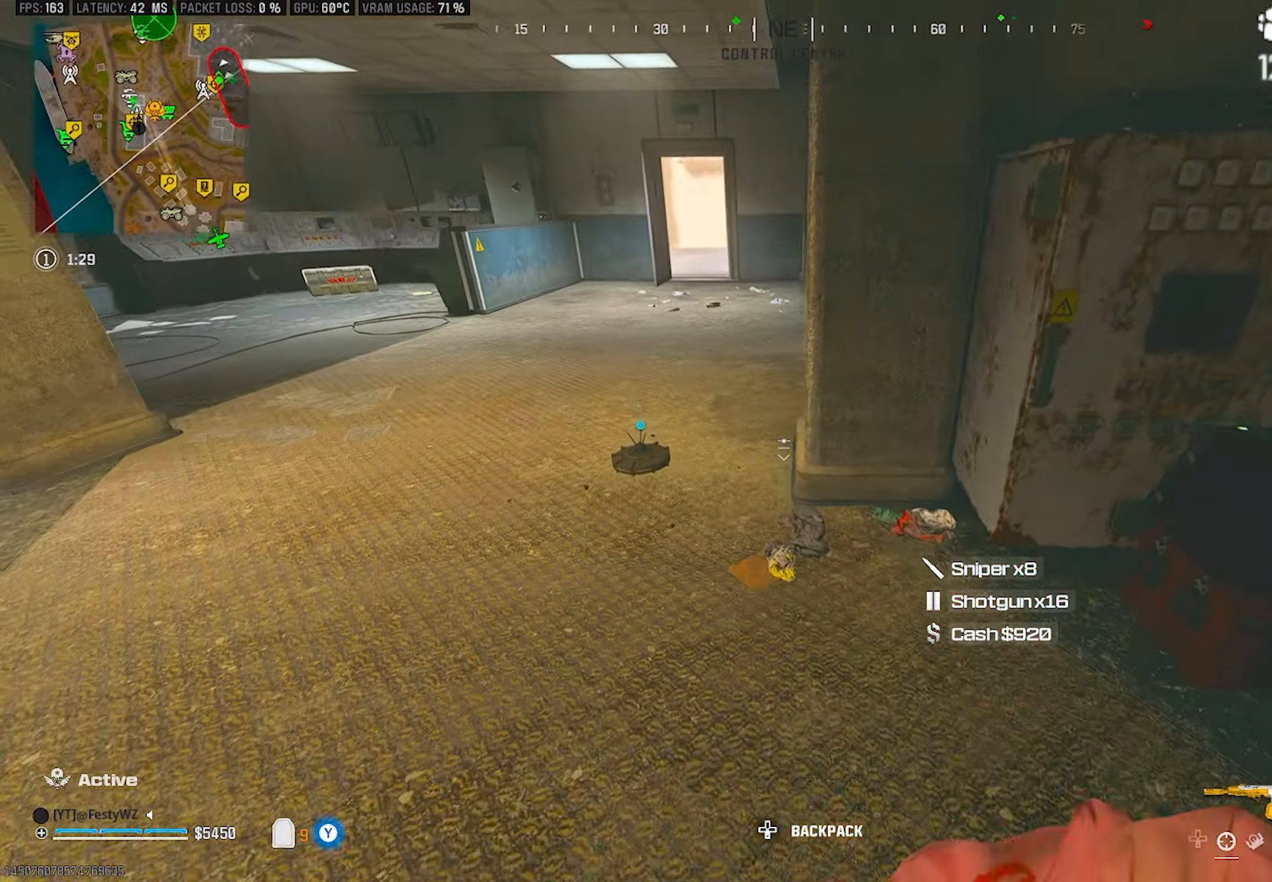
{"buttons": [], "left_stick": "up-right", "right_stick": "right", "events": [[100, "left_stick", "up-right"], [200, "left_stick", "down-right"], [283, "right_stick", "right"], [467, "left_stick", "up-right"]]}
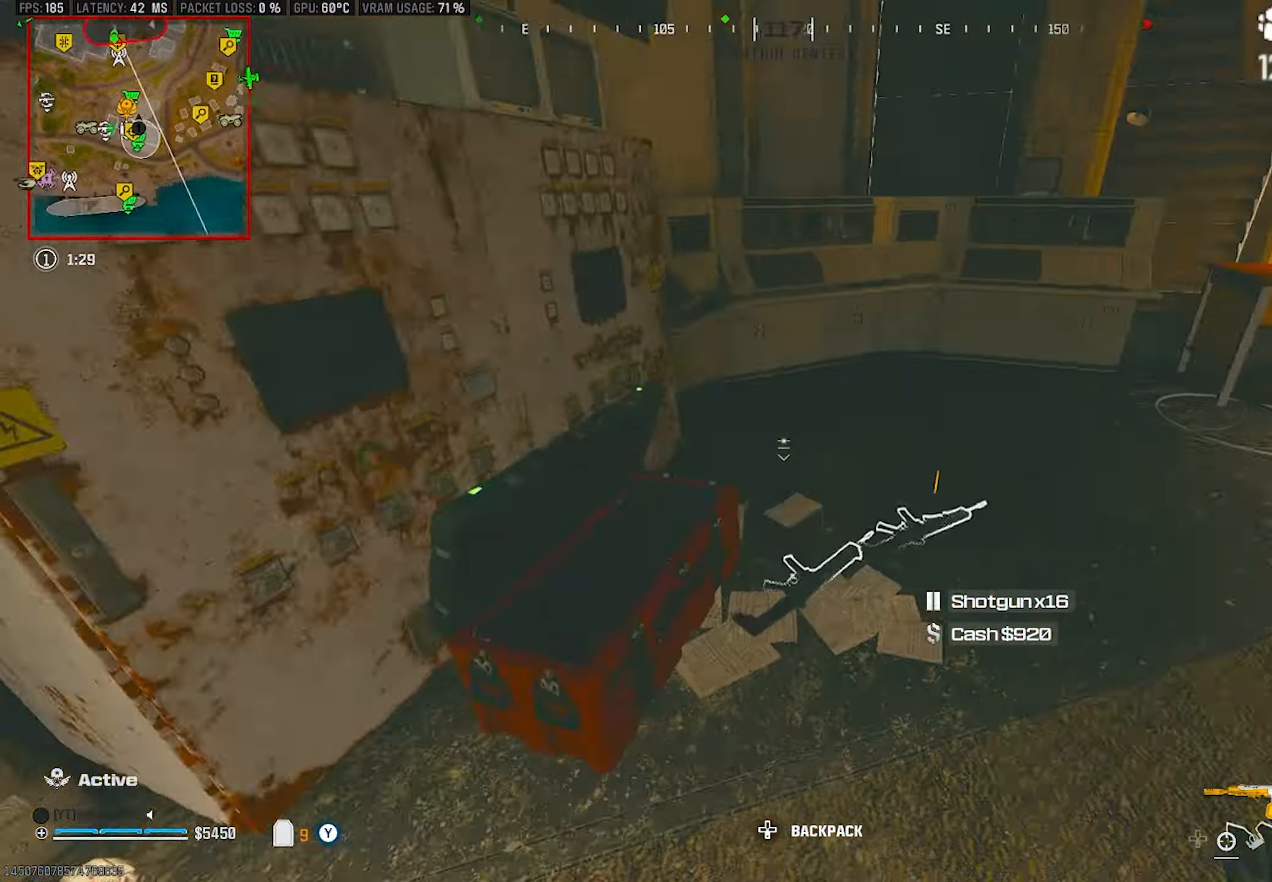
{"buttons": ["CIRCLE"], "left_stick": "up", "right_stick": "center", "events": [[83, "left_stick", "up"], [150, "right_stick", "center"], [183, "TRIANGLE", "down"], [233, "TRIANGLE", "up"], [350, "right_stick", "right"], [467, "CIRCLE", "down"], [483, "right_stick", "center"]]}
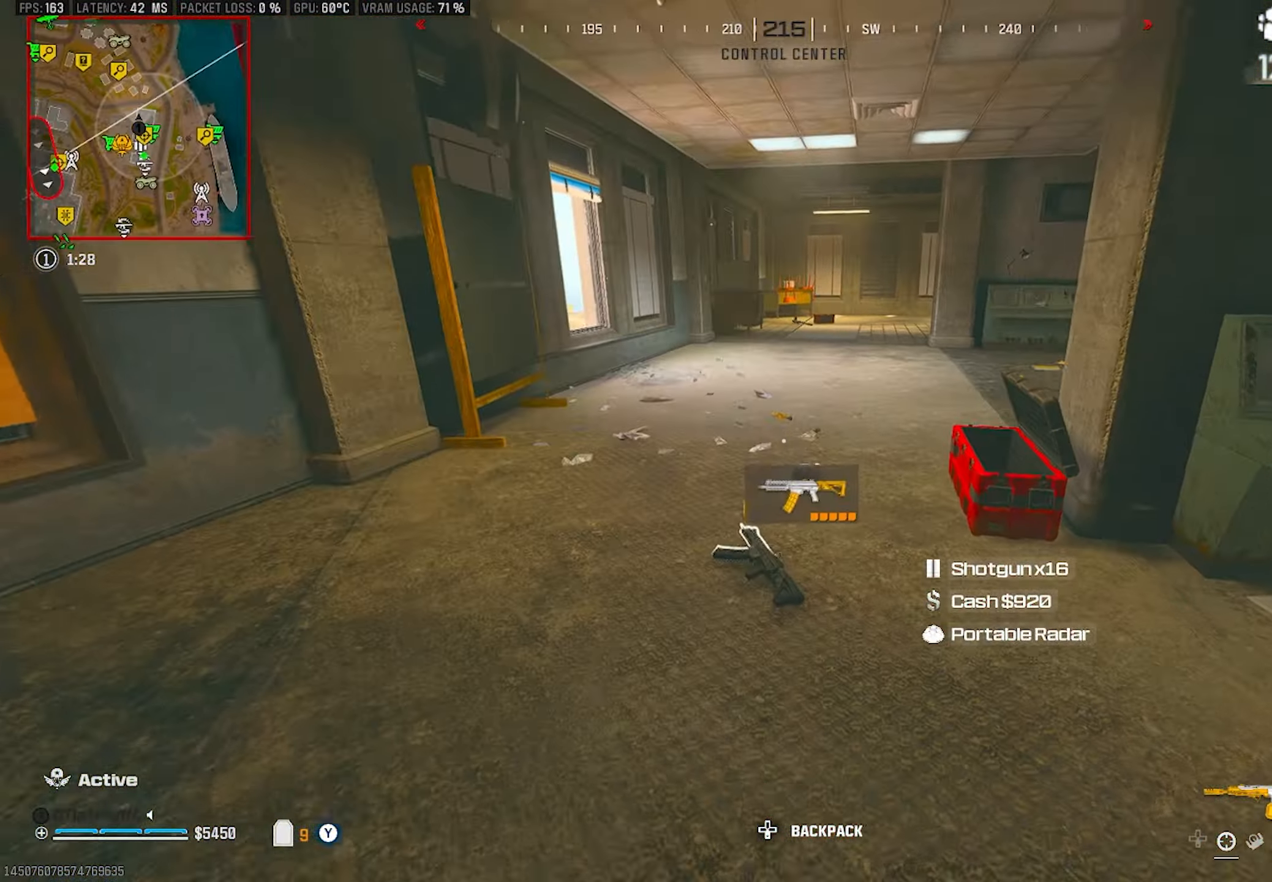
{"buttons": [], "left_stick": "up", "right_stick": "center", "events": [[50, "CIRCLE", "up"], [183, "CROSS", "down"], [200, "right_stick", "right"], [283, "right_stick", "center"], [333, "CROSS", "up"]]}
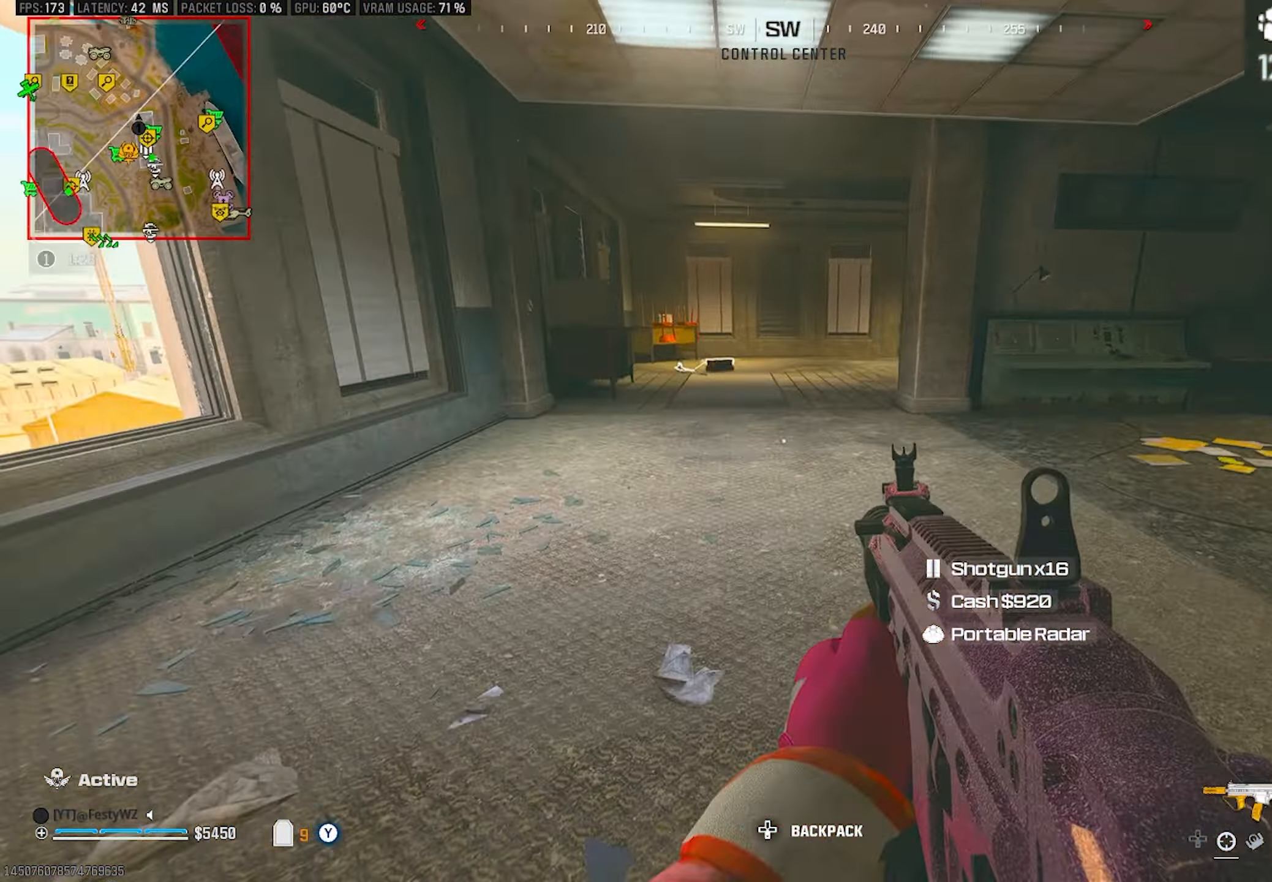
{"buttons": [], "left_stick": "up", "right_stick": "center", "events": [[33, "DPAD_LEFT", "down"], [117, "DPAD_LEFT", "up"], [367, "CIRCLE", "down"], [400, "CIRCLE", "up"]]}
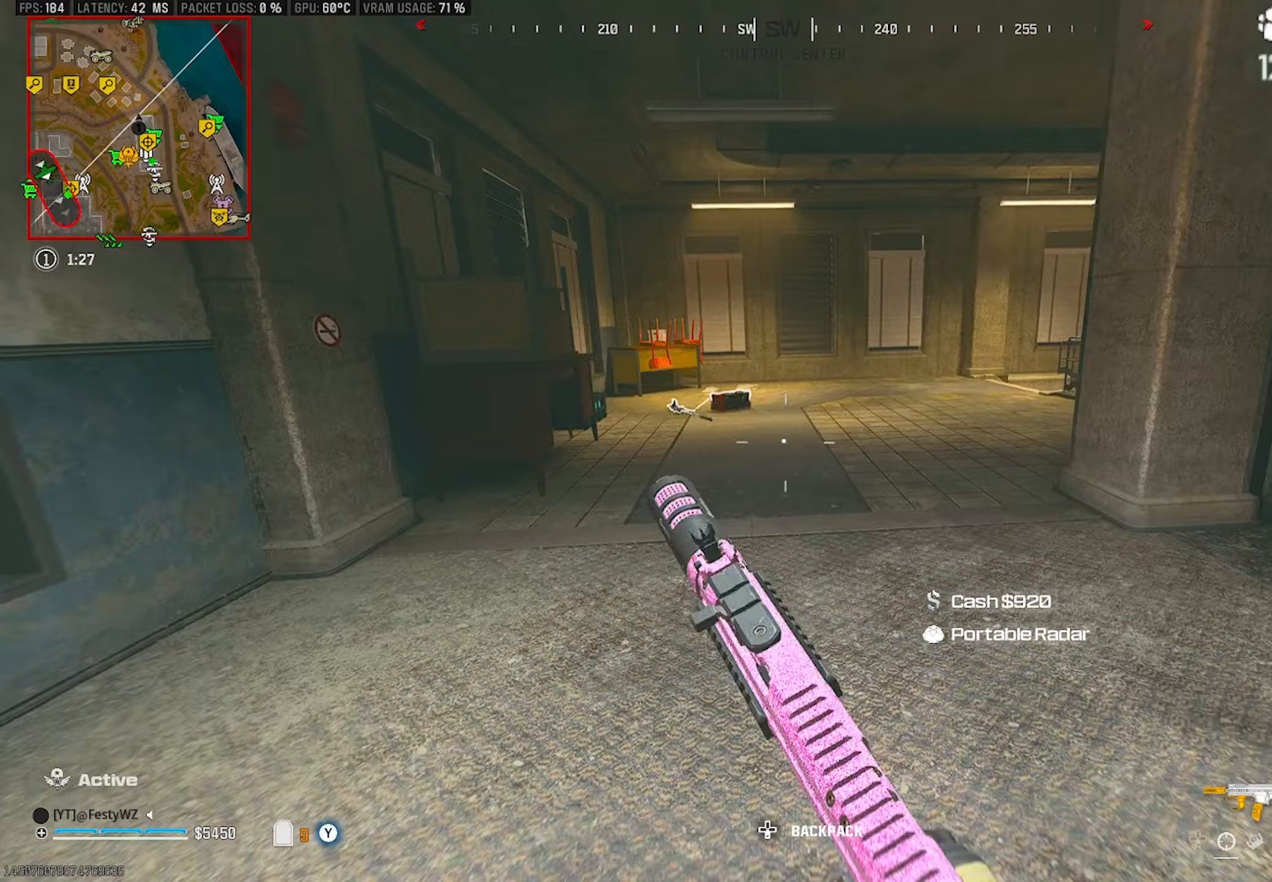
{"buttons": ["CROSS"], "left_stick": "up", "right_stick": "down-left", "events": [[267, "TRIANGLE", "down"], [367, "CROSS", "down"], [367, "TRIANGLE", "up"], [433, "right_stick", "down-left"]]}
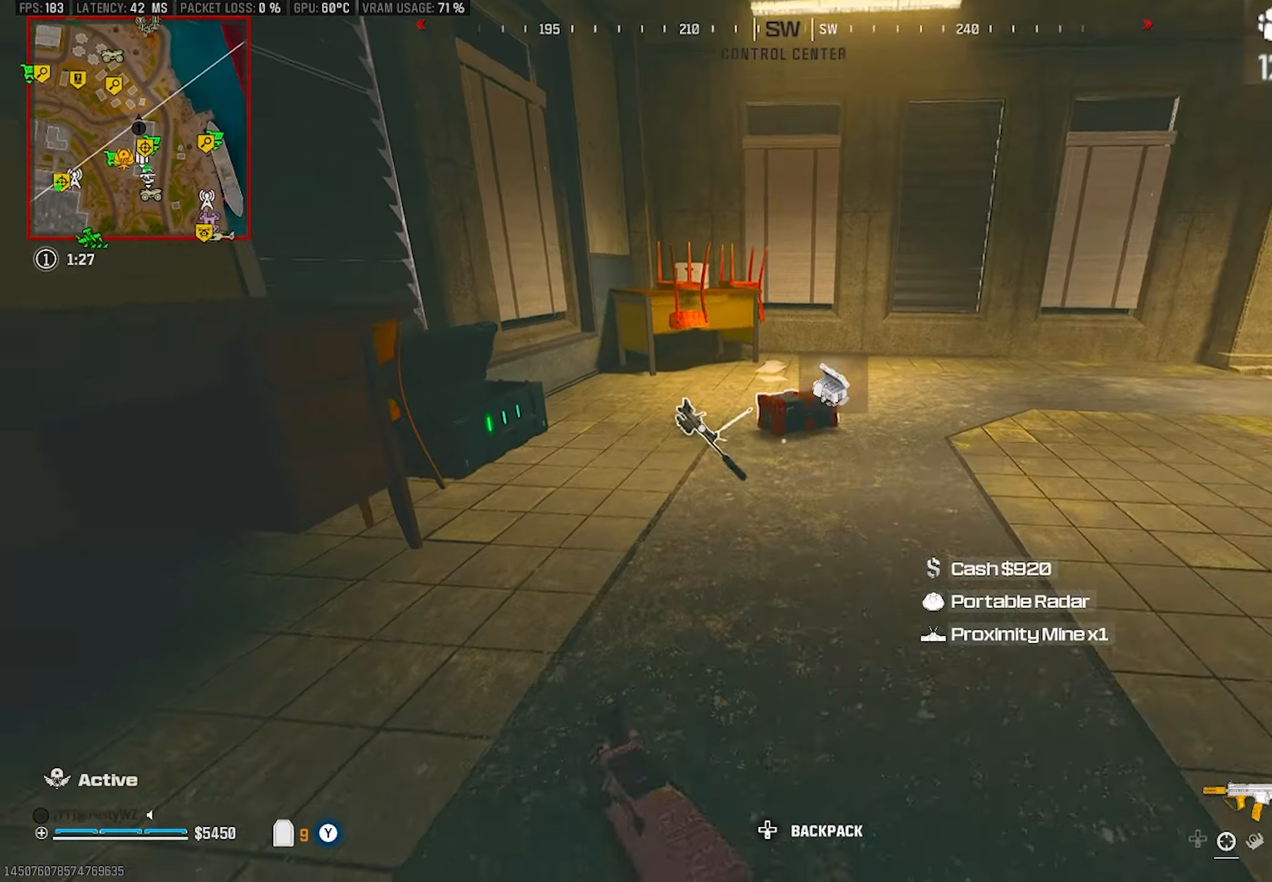
{"buttons": [], "left_stick": "down-right", "right_stick": "left", "events": [[17, "CROSS", "up"], [33, "right_stick", "center"], [150, "left_stick", "up-right"], [333, "SQUARE", "down"], [417, "SQUARE", "up"], [417, "left_stick", "down-right"], [450, "right_stick", "left"]]}
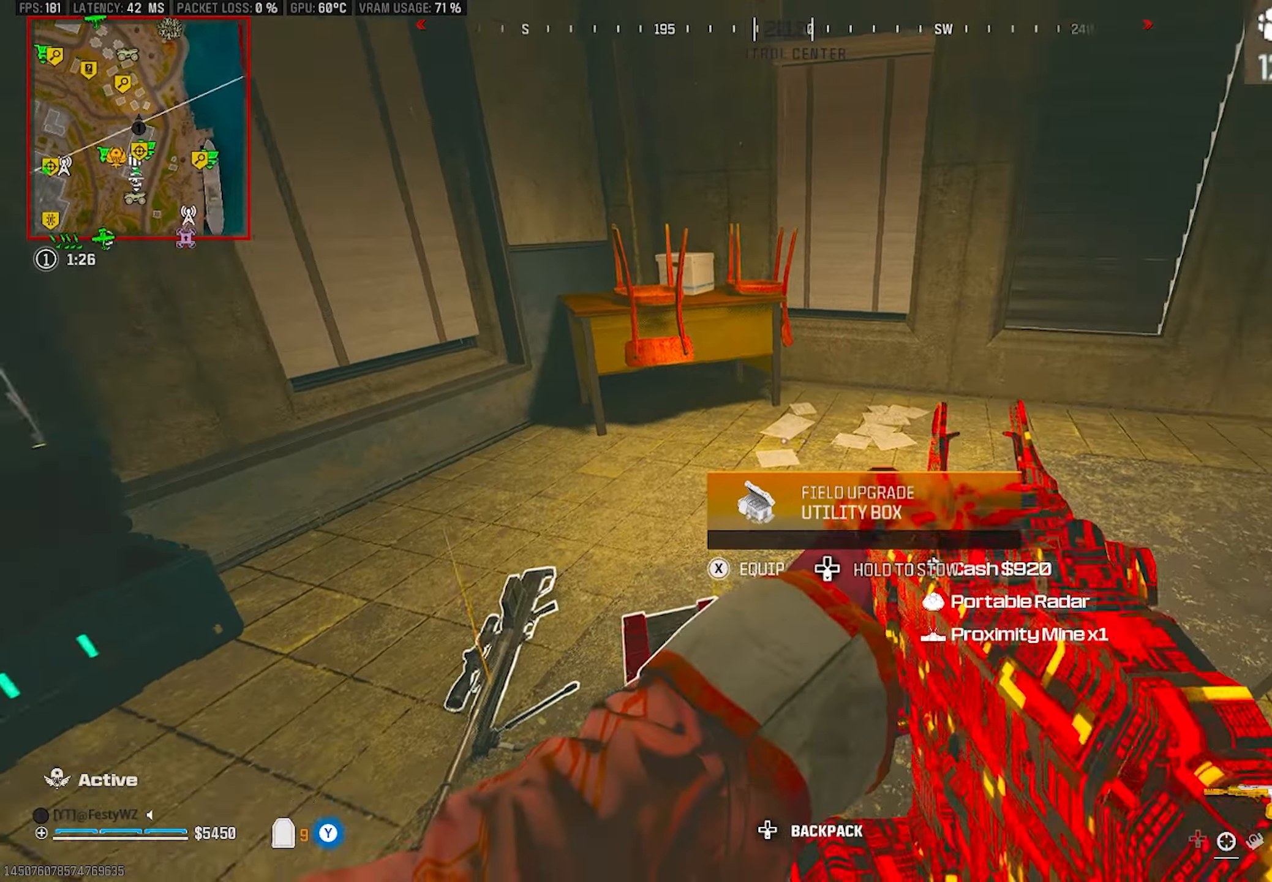
{"buttons": [], "left_stick": "up", "right_stick": "left", "events": [[83, "left_stick", "down-left"], [200, "left_stick", "up-left"], [250, "right_stick", "center"], [300, "TRIANGLE", "down"], [367, "TRIANGLE", "up"], [433, "right_stick", "left"], [500, "left_stick", "up"]]}
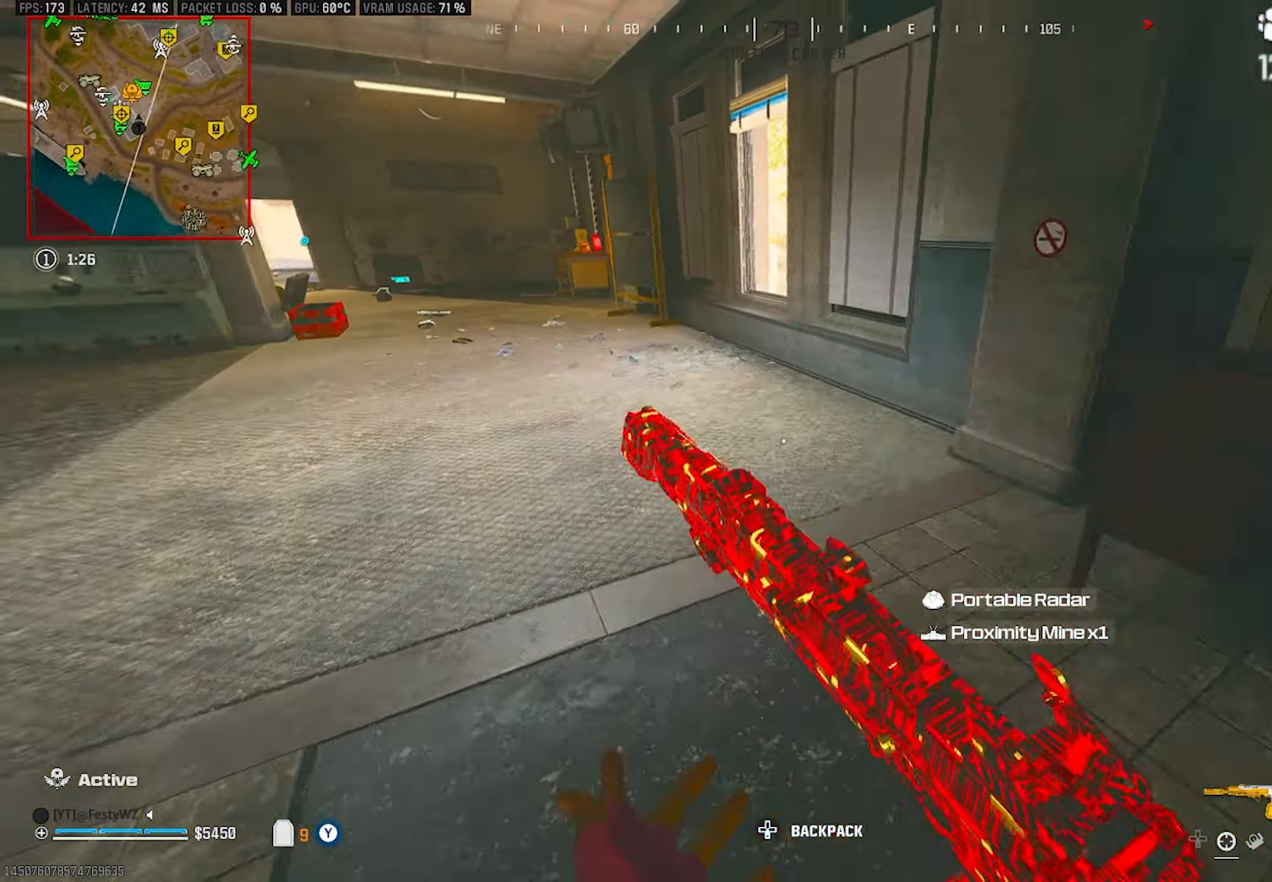
{"buttons": [], "left_stick": "up-left", "right_stick": "left", "events": [[117, "right_stick", "center"], [133, "CROSS", "down"], [133, "left_stick", "up-left"], [200, "SQUARE", "down"], [217, "CROSS", "up"], [250, "SQUARE", "up"], [317, "SQUARE", "down"], [383, "SQUARE", "up"], [500, "right_stick", "left"]]}